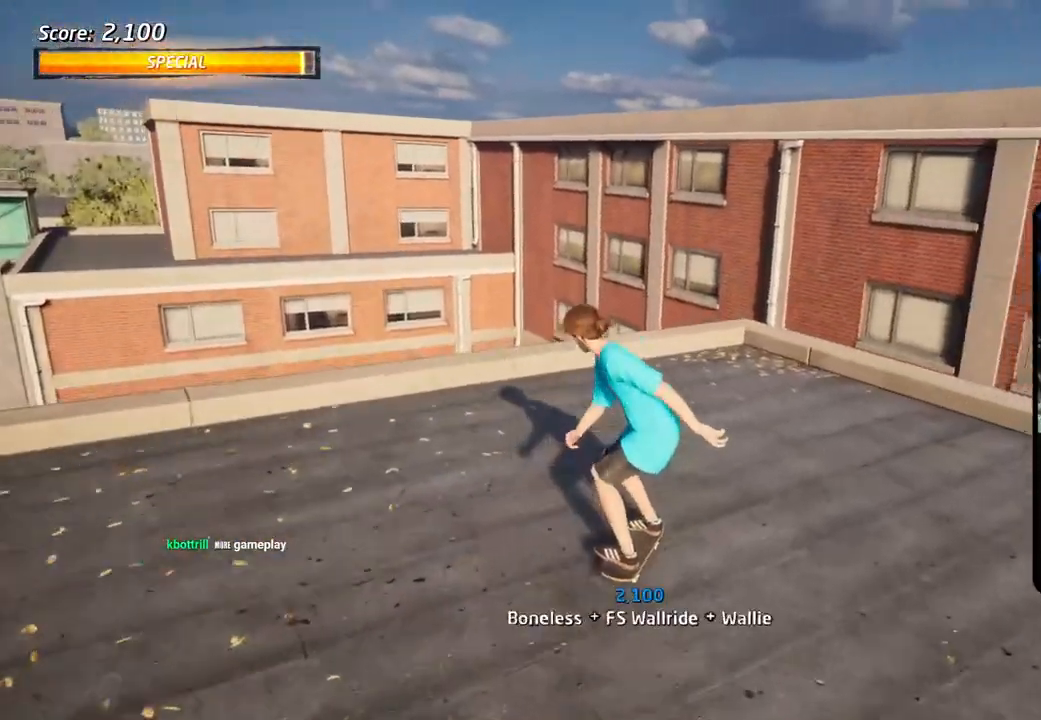
Gameplay with a controller (PlayStation layout); each line is a JSON object with the inputs held at the frame after it (dt_ms = milliseconds from this image to that frame). "events" lists button and stick changes between this image and that frame as [ms after this image, input, new state], when the widget could be followed in between.
{"dt_ms": 500, "buttons": ["DPAD_DOWN"], "left_stick": "center", "right_stick": "center", "events": [[317, "R1", "down"], [433, "R1", "up"]]}
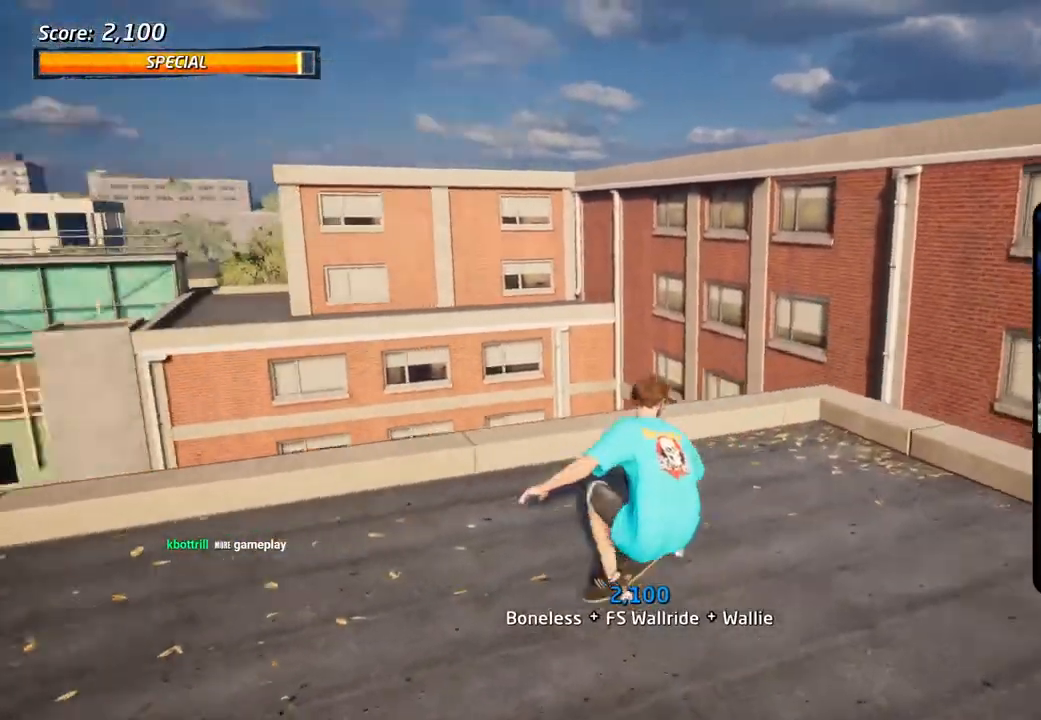
{"dt_ms": 500, "buttons": ["DPAD_DOWN", "DPAD_LEFT"], "left_stick": "center", "right_stick": "center", "events": [[417, "DPAD_DOWN", "up"], [417, "DPAD_LEFT", "down"], [467, "DPAD_DOWN", "down"]]}
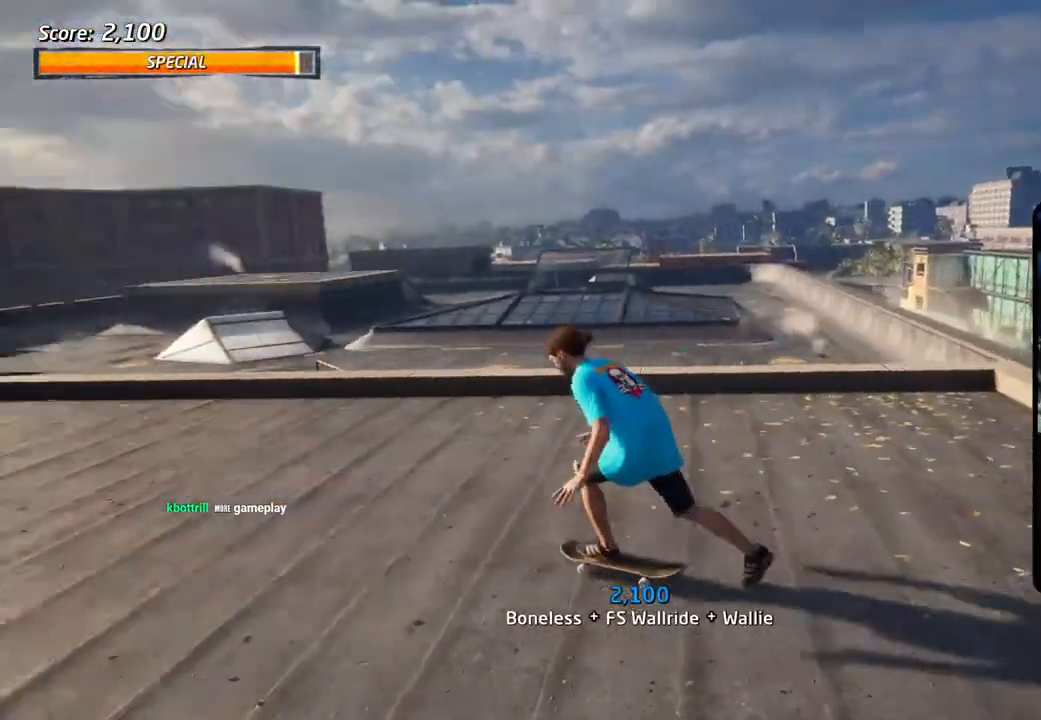
{"dt_ms": 1000, "buttons": ["DPAD_DOWN"], "left_stick": "center", "right_stick": "center"}
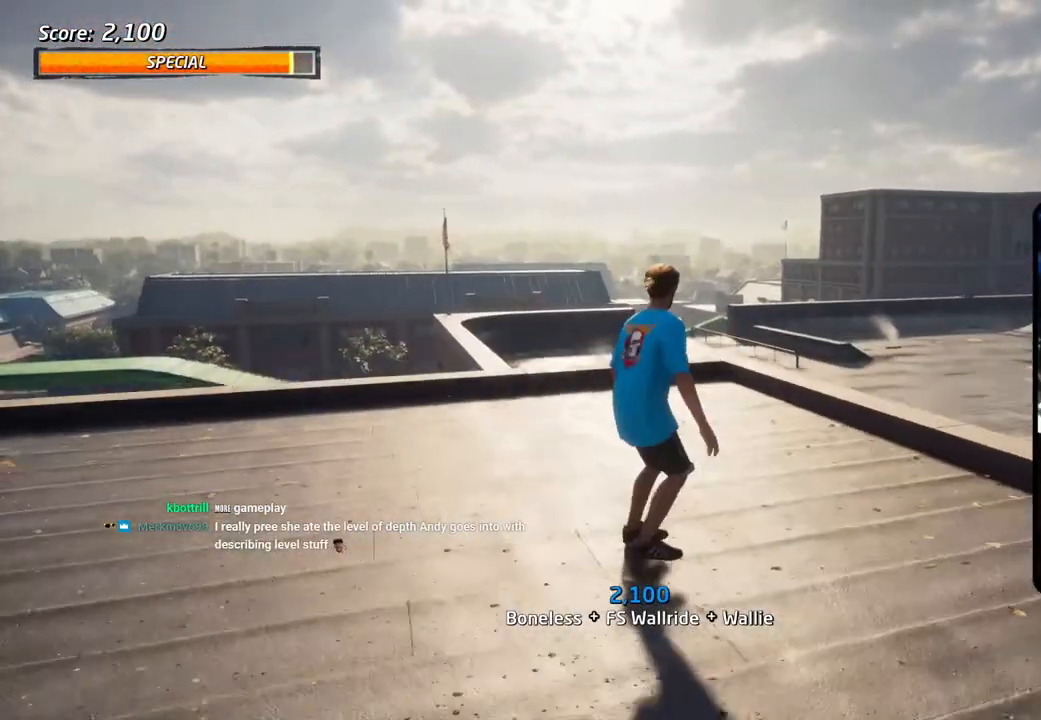
{"dt_ms": 500, "buttons": ["DPAD_DOWN"], "left_stick": "center", "right_stick": "center", "events": []}
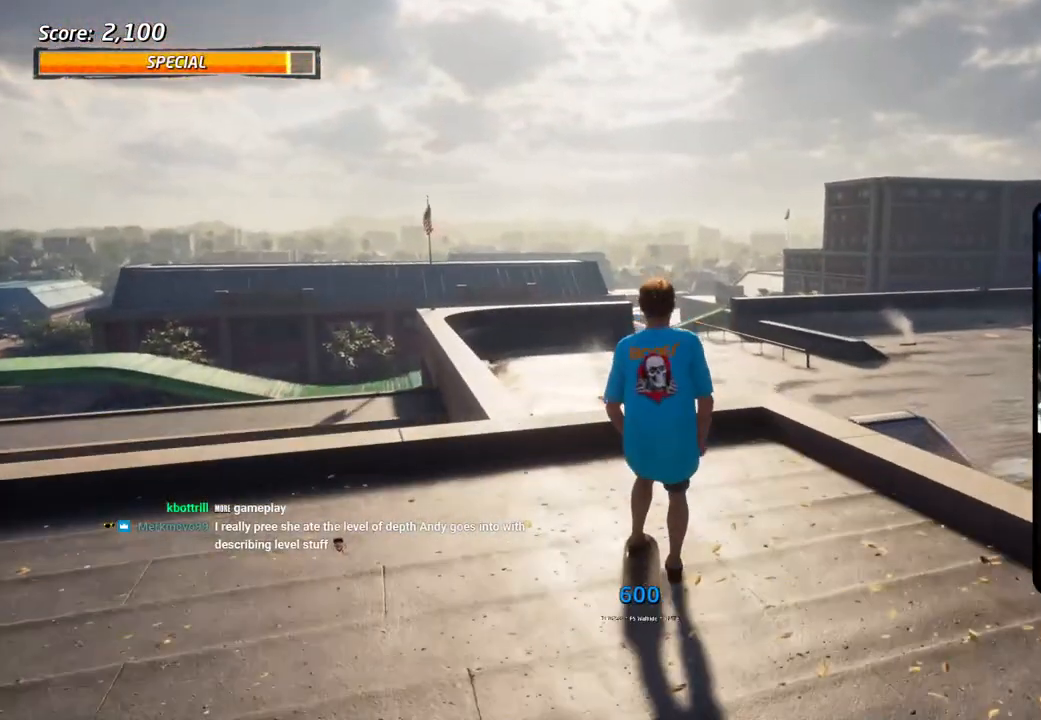
{"dt_ms": 500, "buttons": ["DPAD_DOWN", "DPAD_RIGHT"], "left_stick": "center", "right_stick": "center", "events": [[17, "DPAD_RIGHT", "down"]]}
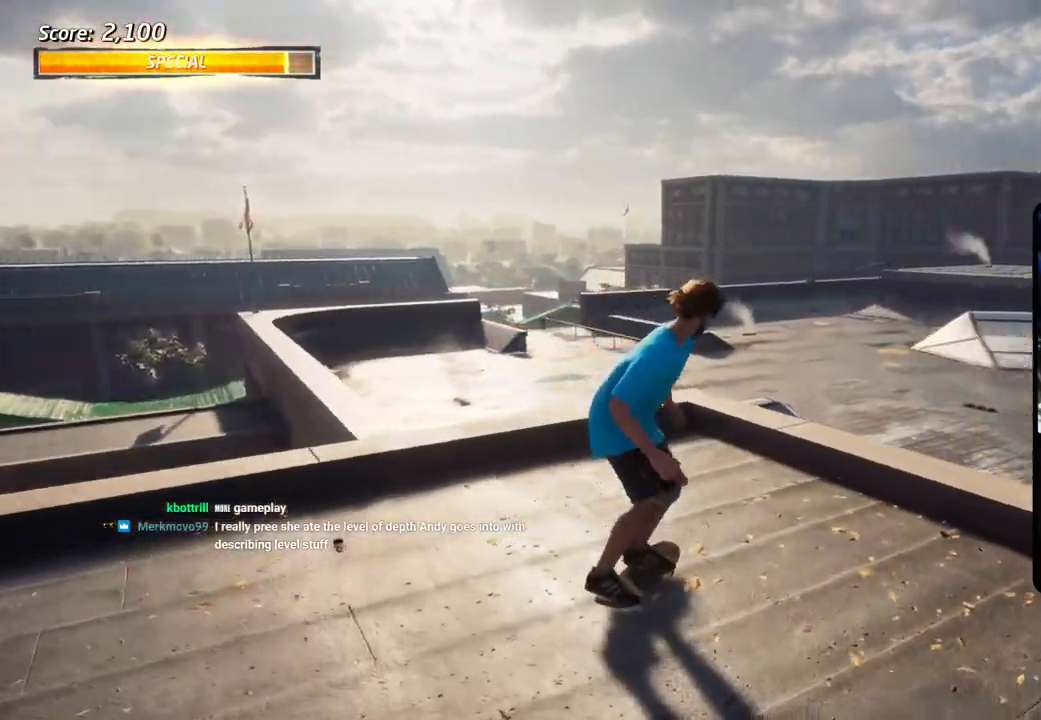
{"dt_ms": 500, "buttons": ["DPAD_DOWN"], "left_stick": "center", "right_stick": "center", "events": [[217, "DPAD_RIGHT", "up"]]}
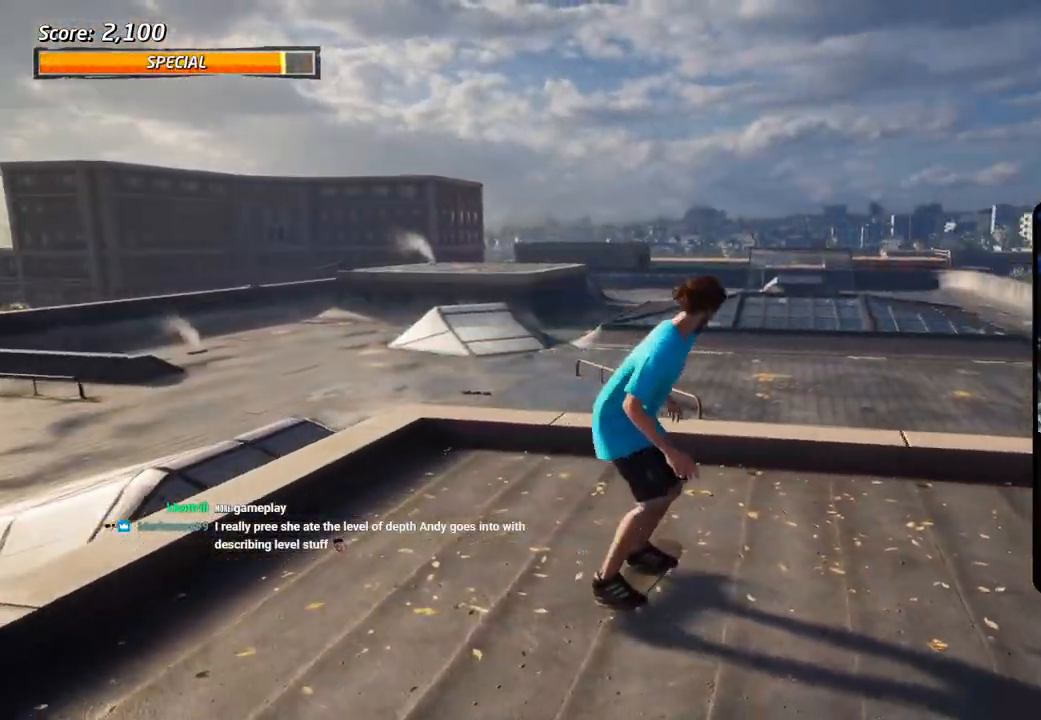
{"dt_ms": 500, "buttons": ["DPAD_DOWN"], "left_stick": "center", "right_stick": "center", "events": []}
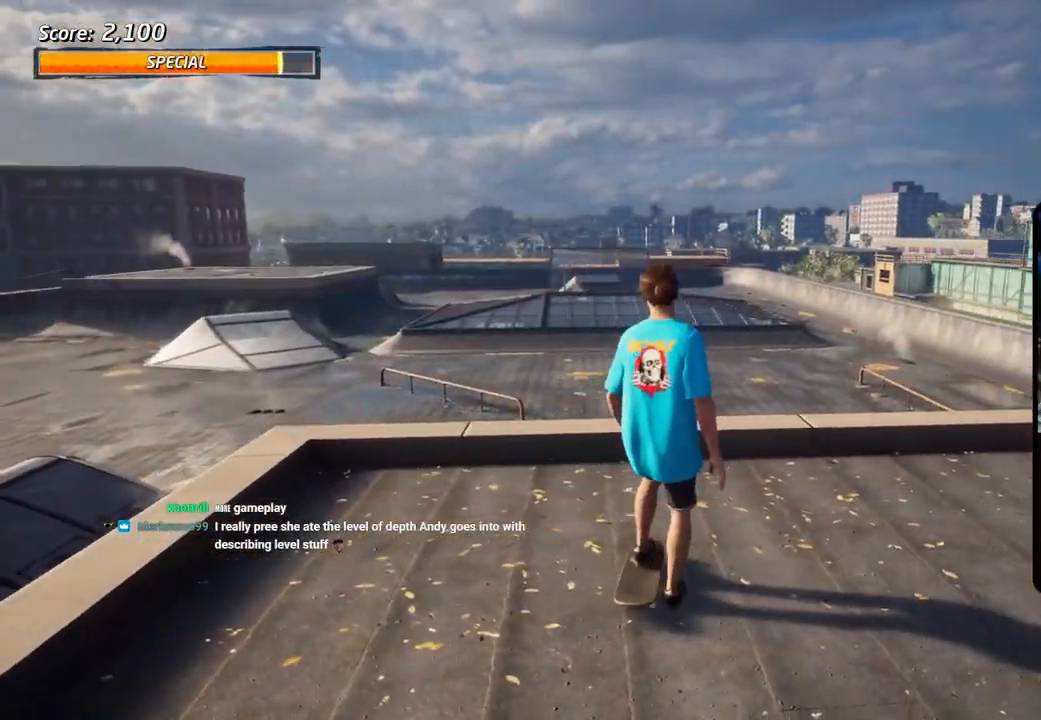
{"dt_ms": 500, "buttons": ["DPAD_RIGHT"], "left_stick": "center", "right_stick": "center", "events": [[267, "DPAD_DOWN", "up"], [267, "DPAD_RIGHT", "down"]]}
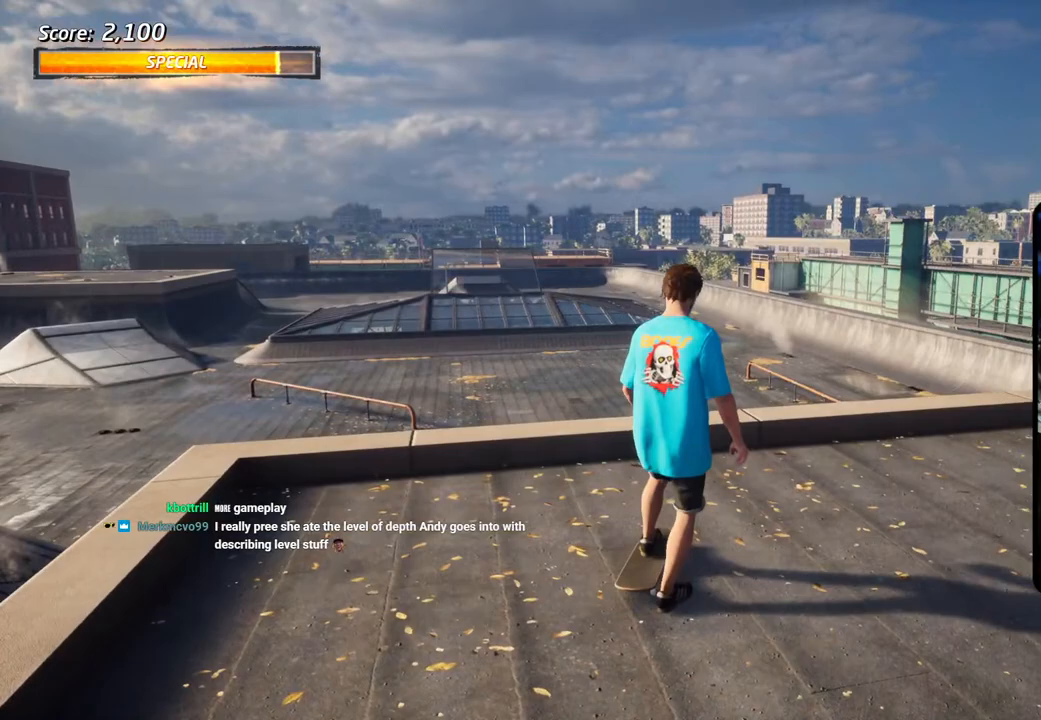
{"dt_ms": 500, "buttons": [], "left_stick": "center", "right_stick": "center", "events": [[117, "DPAD_RIGHT", "up"]]}
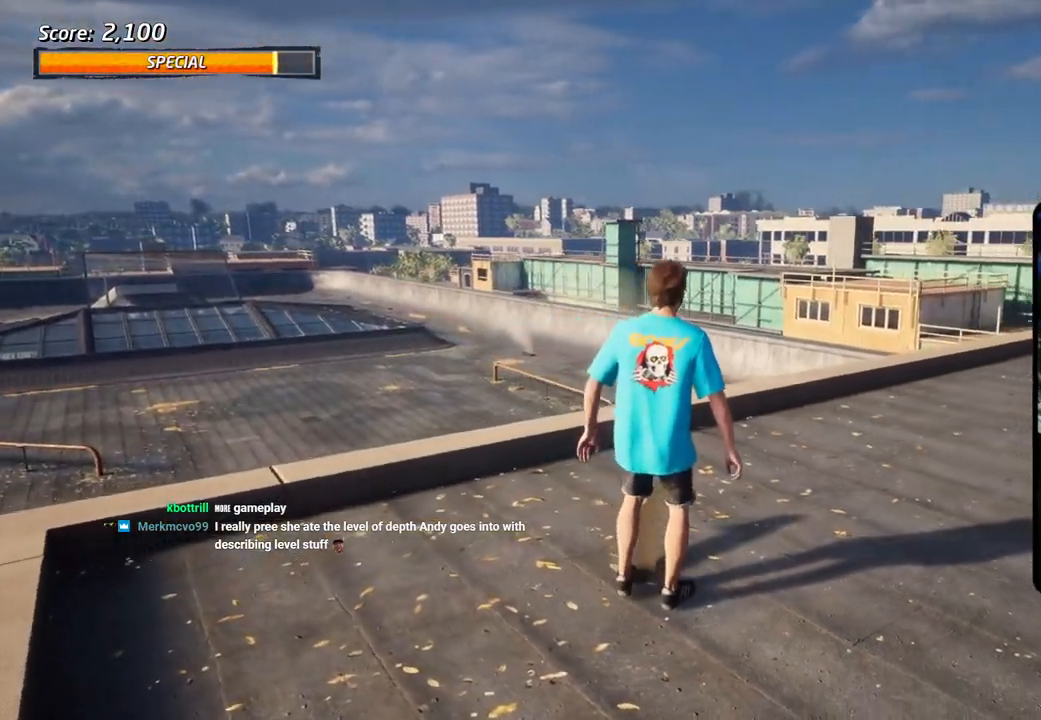
{"dt_ms": 500, "buttons": ["DPAD_RIGHT"], "left_stick": "center", "right_stick": "center", "events": [[317, "DPAD_RIGHT", "down"]]}
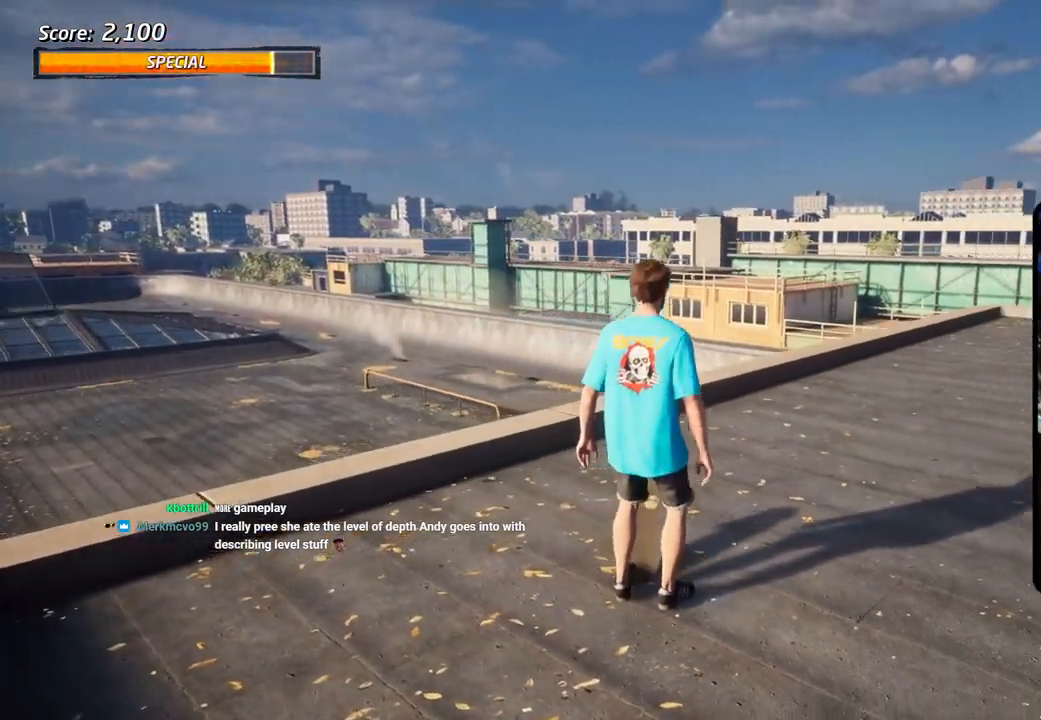
{"dt_ms": 500, "buttons": ["DPAD_RIGHT"], "left_stick": "center", "right_stick": "center", "events": [[150, "DPAD_RIGHT", "up"], [400, "DPAD_RIGHT", "down"]]}
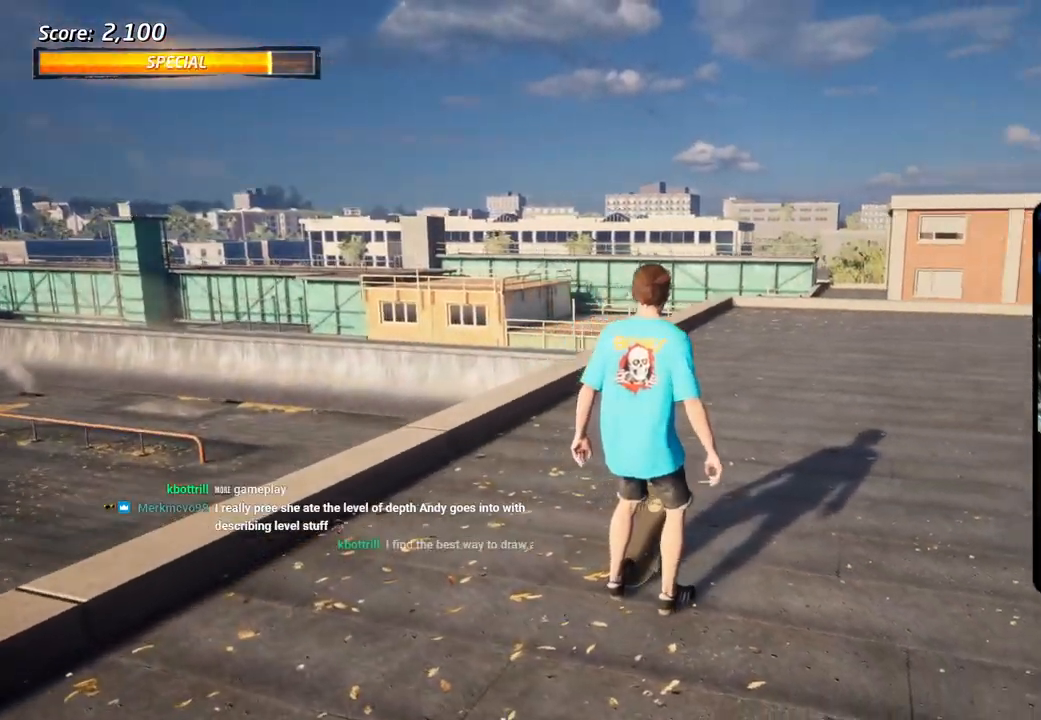
{"dt_ms": 500, "buttons": ["DPAD_RIGHT"], "left_stick": "center", "right_stick": "center", "events": []}
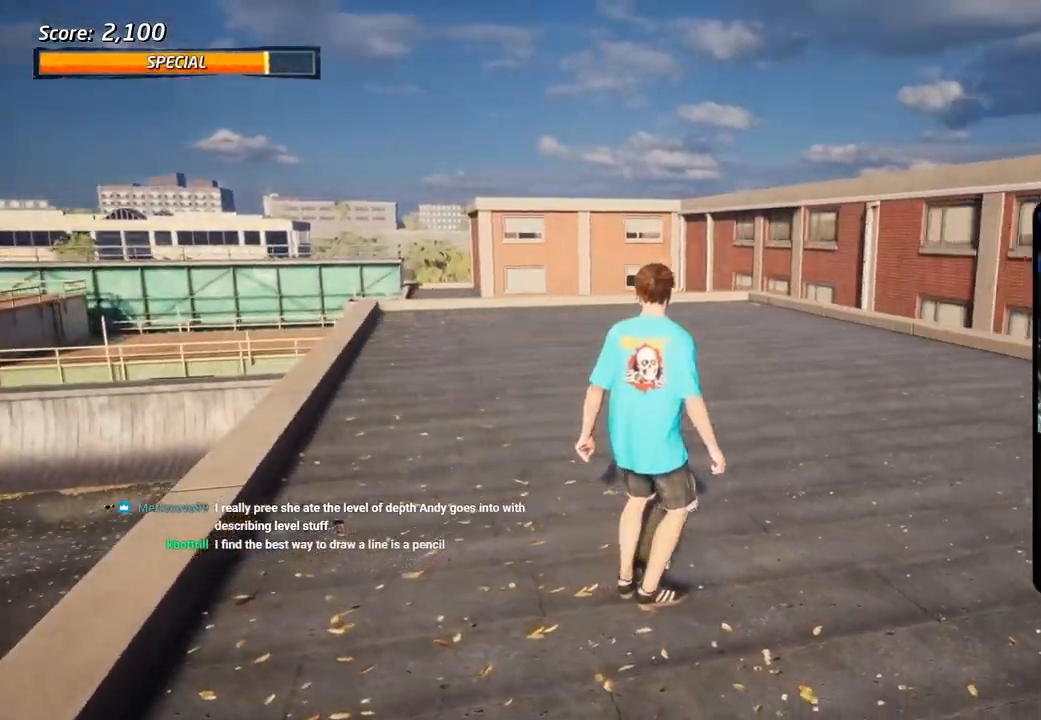
{"dt_ms": 500, "buttons": ["DPAD_RIGHT"], "left_stick": "center", "right_stick": "center", "events": []}
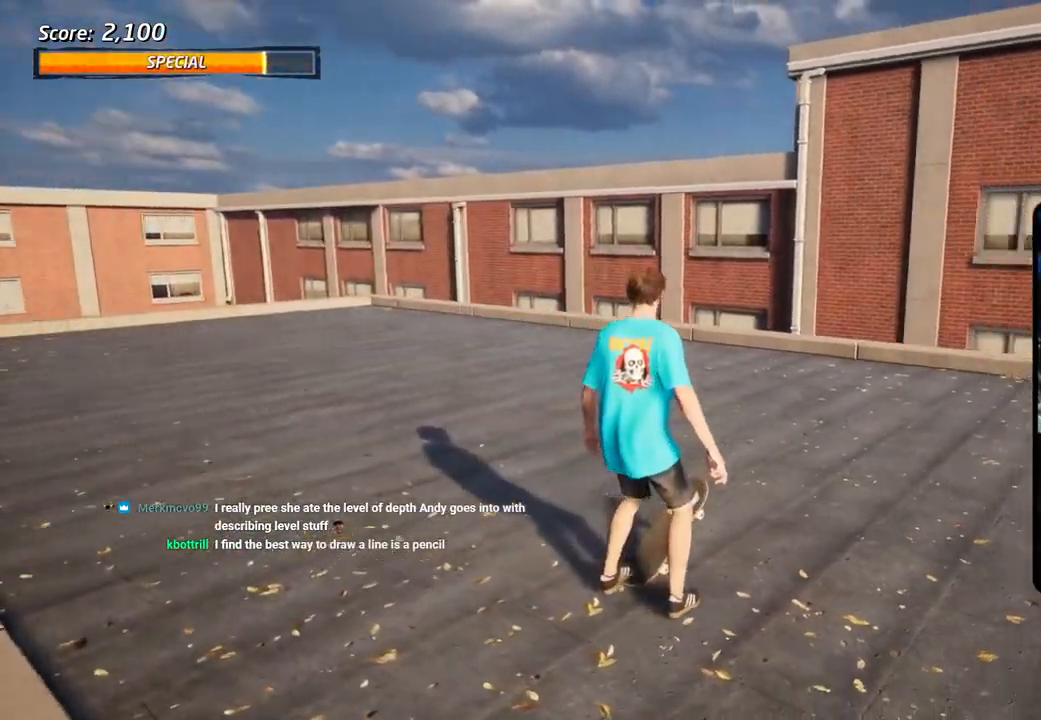
{"dt_ms": 1000, "buttons": ["DPAD_RIGHT"], "left_stick": "center", "right_stick": "center"}
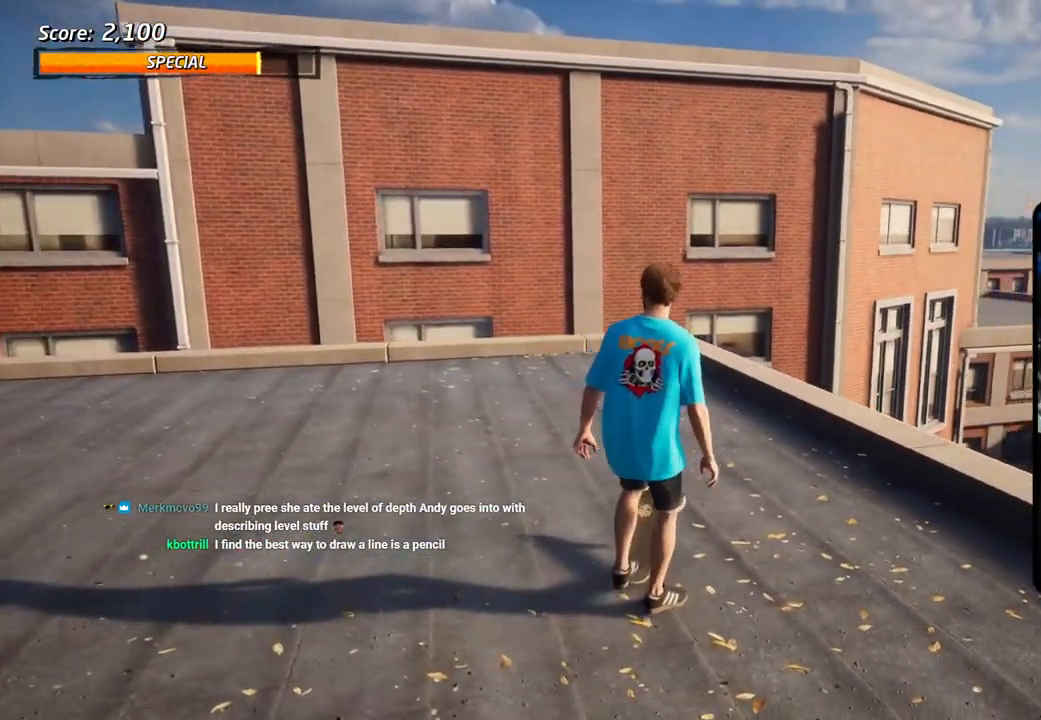
{"dt_ms": 500, "buttons": [], "left_stick": "center", "right_stick": "center", "events": [[117, "DPAD_RIGHT", "up"]]}
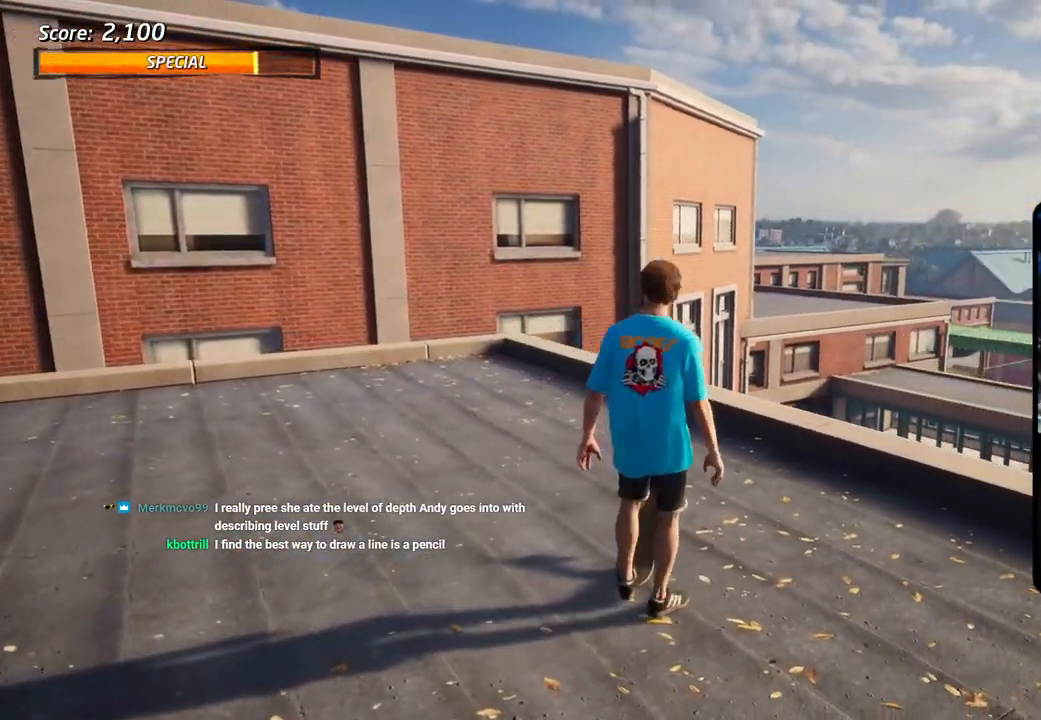
{"dt_ms": 500, "buttons": [], "left_stick": "center", "right_stick": "center", "events": [[50, "DPAD_LEFT", "down"], [167, "DPAD_LEFT", "up"], [283, "DPAD_LEFT", "down"], [400, "DPAD_LEFT", "up"]]}
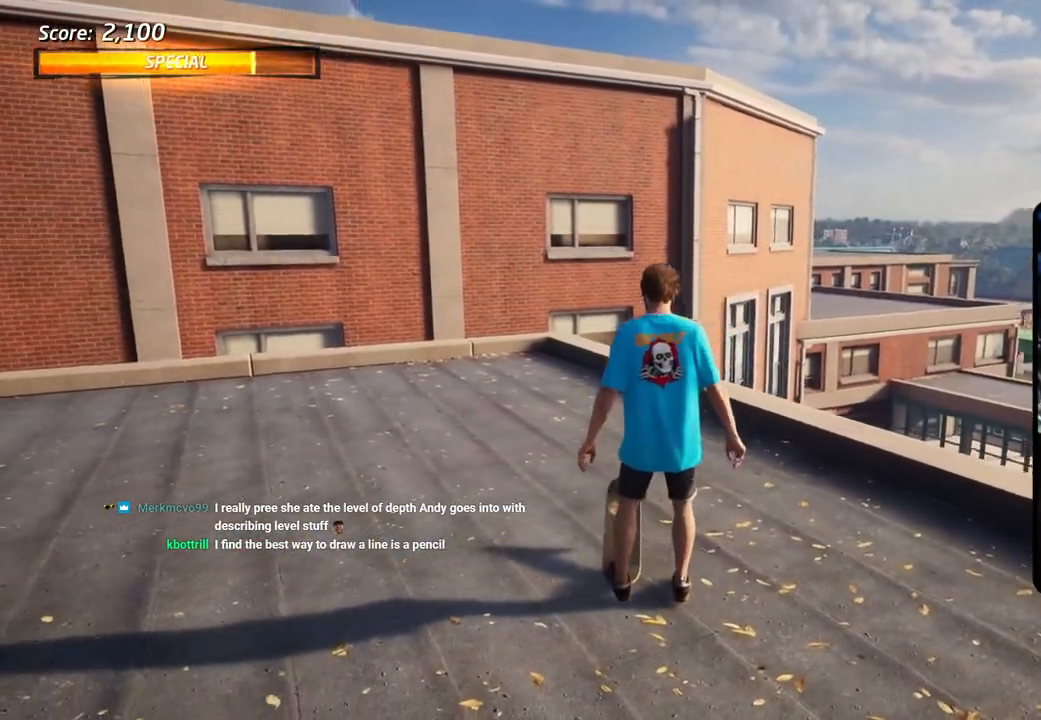
{"dt_ms": 500, "buttons": ["CROSS", "DPAD_LEFT"], "left_stick": "center", "right_stick": "center", "events": [[17, "DPAD_LEFT", "down"], [133, "DPAD_LEFT", "up"], [183, "DPAD_LEFT", "down"], [383, "CROSS", "down"]]}
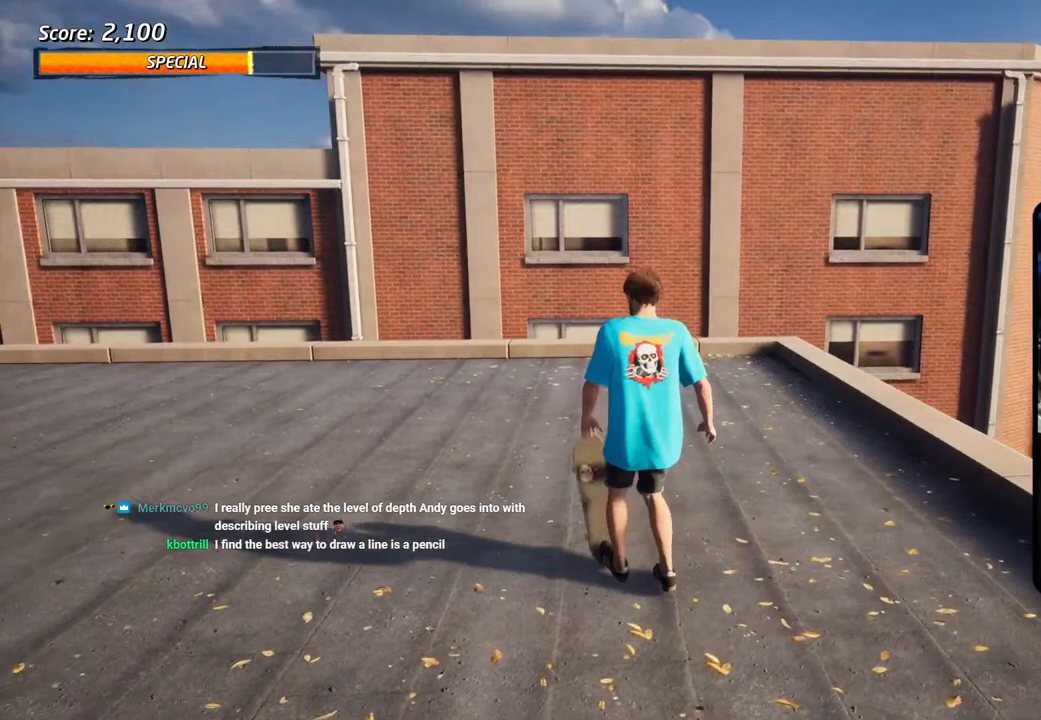
{"dt_ms": 500, "buttons": [], "left_stick": "center", "right_stick": "center", "events": [[200, "DPAD_DOWN", "down"], [400, "DPAD_DOWN", "up"], [417, "DPAD_LEFT", "up"], [467, "CROSS", "up"]]}
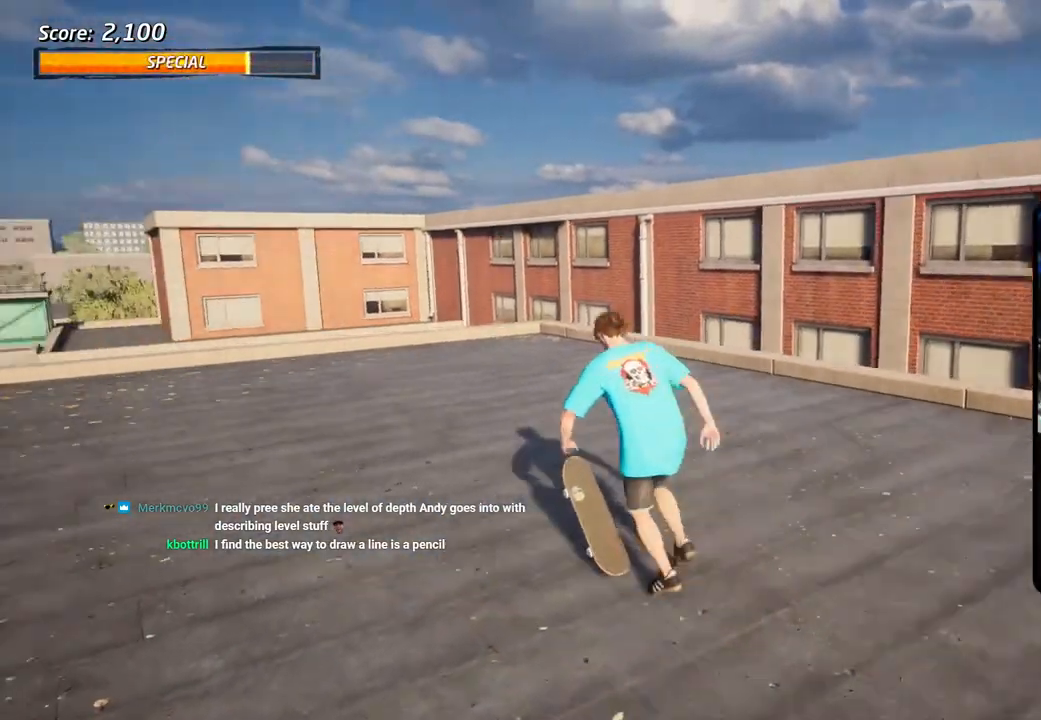
{"dt_ms": 500, "buttons": [], "left_stick": "center", "right_stick": "center", "events": [[183, "right_stick", "down-left"], [217, "START", "down"], [383, "right_stick", "center"], [400, "DPAD_DOWN", "down"], [400, "START", "up"], [500, "DPAD_DOWN", "up"]]}
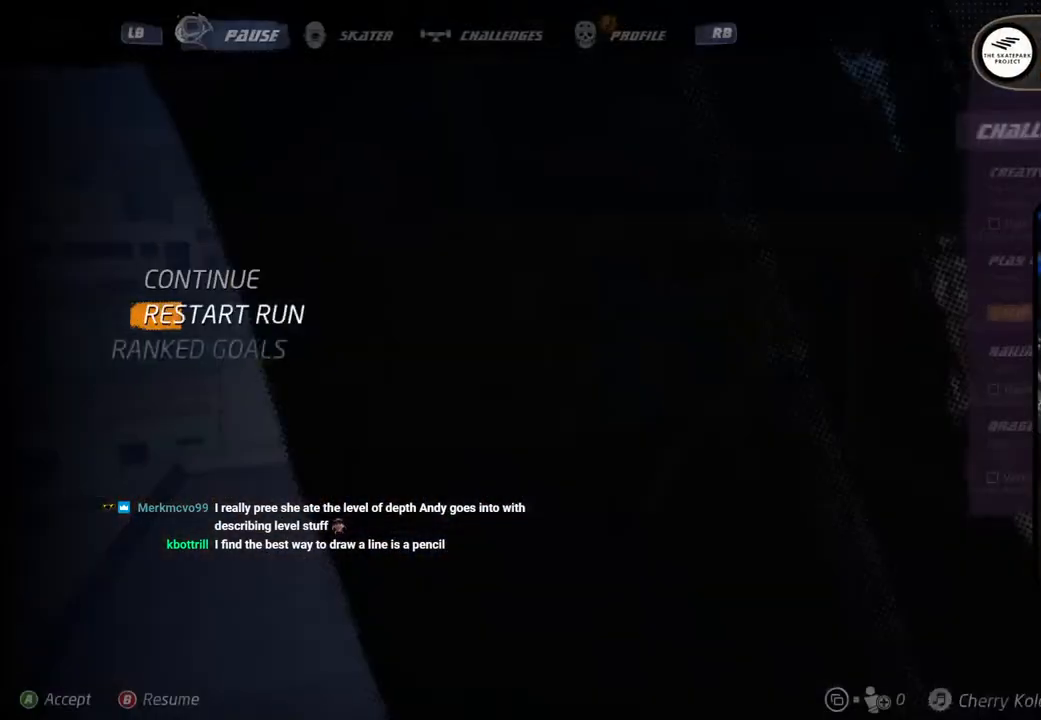
{"dt_ms": 500, "buttons": [], "left_stick": "center", "right_stick": "center", "events": [[67, "DPAD_DOWN", "down"], [133, "DPAD_DOWN", "up"], [200, "DPAD_DOWN", "down"], [283, "DPAD_DOWN", "up"], [367, "DPAD_DOWN", "down"], [483, "DPAD_DOWN", "up"]]}
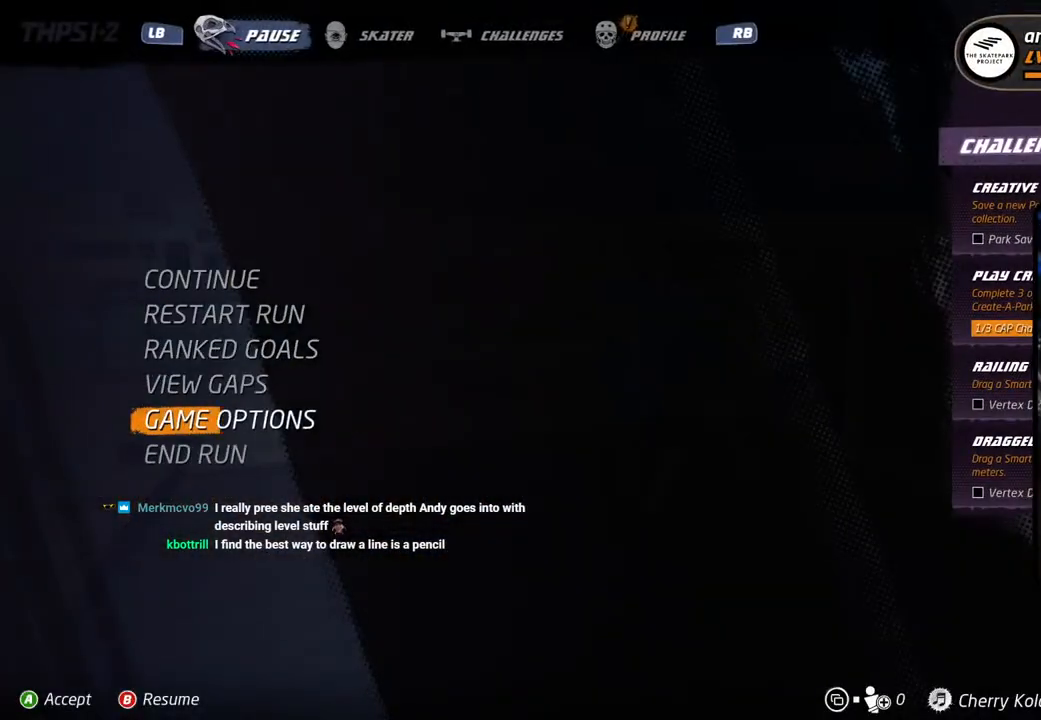
{"dt_ms": 500, "buttons": [], "left_stick": "center", "right_stick": "center", "events": [[200, "DPAD_DOWN", "down"], [300, "DPAD_DOWN", "up"], [350, "CROSS", "down"], [467, "CROSS", "up"]]}
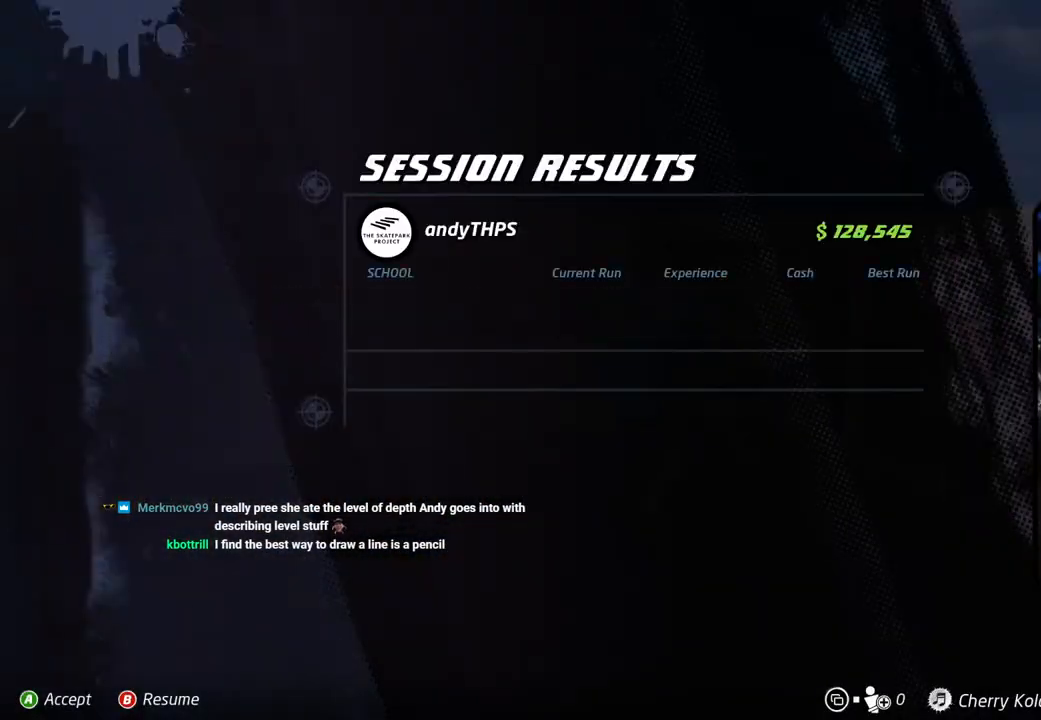
{"dt_ms": 500, "buttons": [], "left_stick": "center", "right_stick": "center", "events": []}
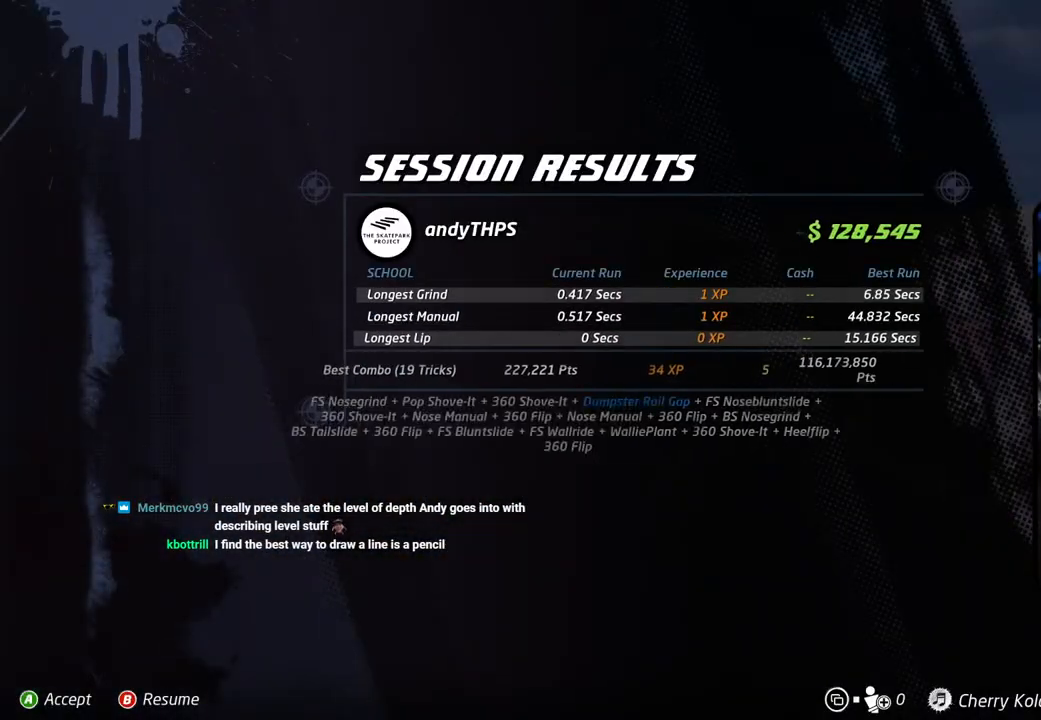
{"dt_ms": 500, "buttons": [], "left_stick": "center", "right_stick": "center", "events": [[300, "CROSS", "down"], [467, "CROSS", "up"]]}
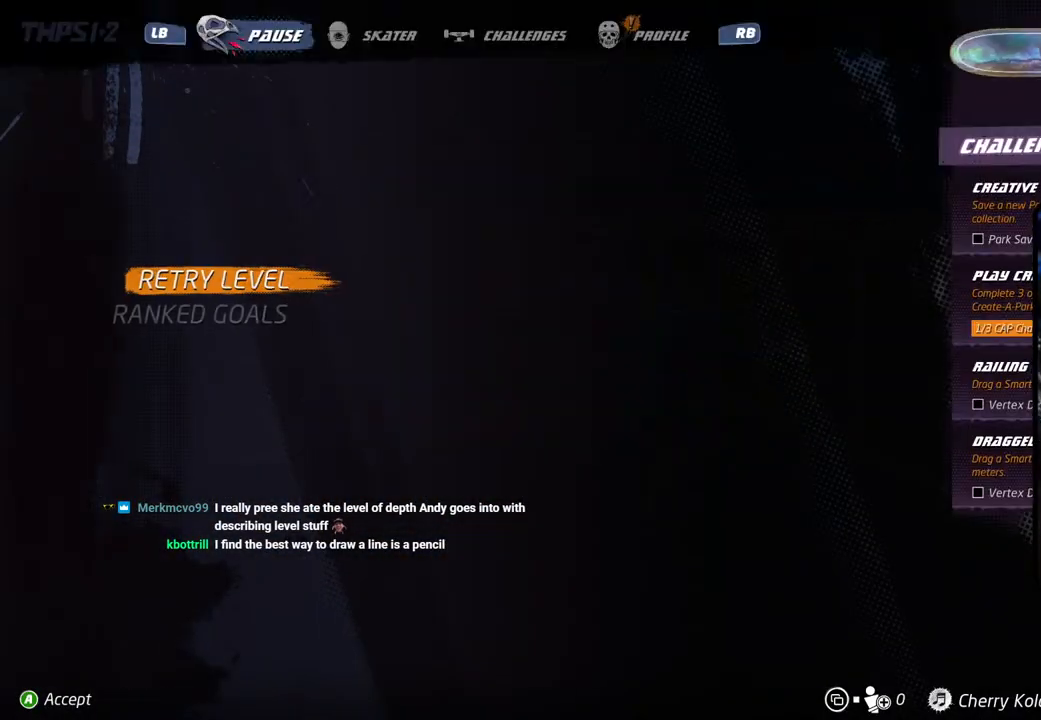
{"dt_ms": 500, "buttons": ["DPAD_DOWN"], "left_stick": "center", "right_stick": "center", "events": [[350, "DPAD_DOWN", "down"], [450, "DPAD_DOWN", "up"], [500, "DPAD_DOWN", "down"]]}
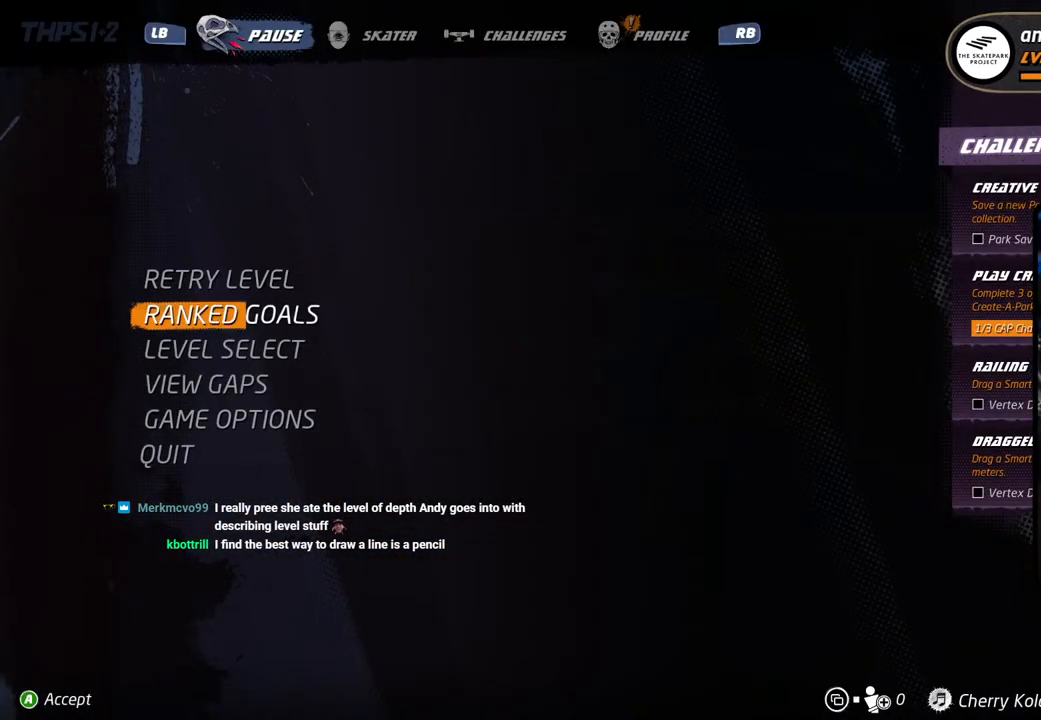
{"dt_ms": 500, "buttons": [], "left_stick": "center", "right_stick": "center", "events": [[100, "DPAD_DOWN", "up"], [117, "CROSS", "down"], [267, "CROSS", "up"]]}
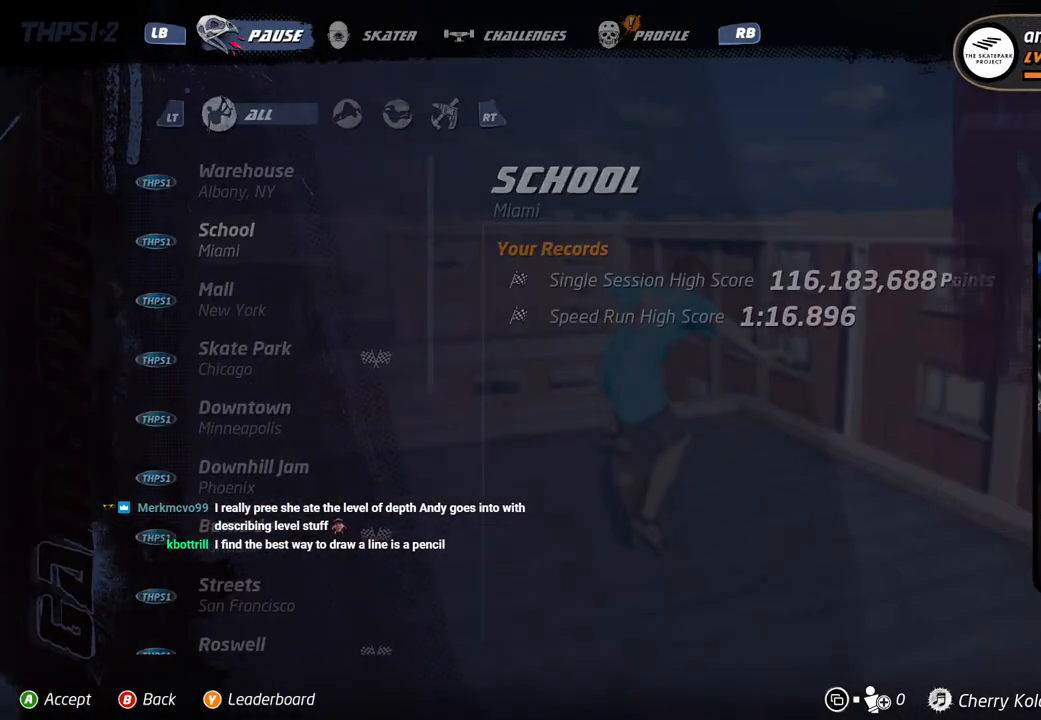
{"dt_ms": 500, "buttons": ["DPAD_DOWN"], "left_stick": "center", "right_stick": "center", "events": [[300, "DPAD_DOWN", "down"], [383, "DPAD_DOWN", "up"], [450, "DPAD_DOWN", "down"]]}
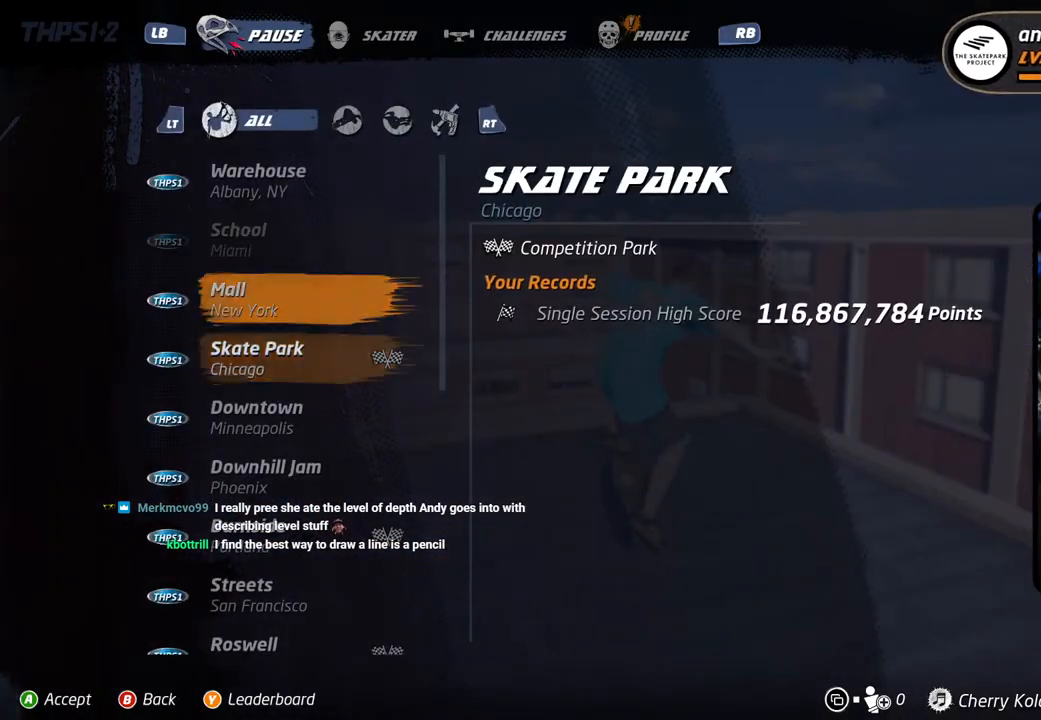
{"dt_ms": 500, "buttons": [], "left_stick": "center", "right_stick": "center", "events": [[33, "DPAD_DOWN", "up"], [100, "DPAD_DOWN", "down"], [183, "DPAD_DOWN", "up"], [233, "DPAD_DOWN", "down"], [333, "DPAD_DOWN", "up"], [383, "DPAD_DOWN", "down"], [467, "DPAD_DOWN", "up"]]}
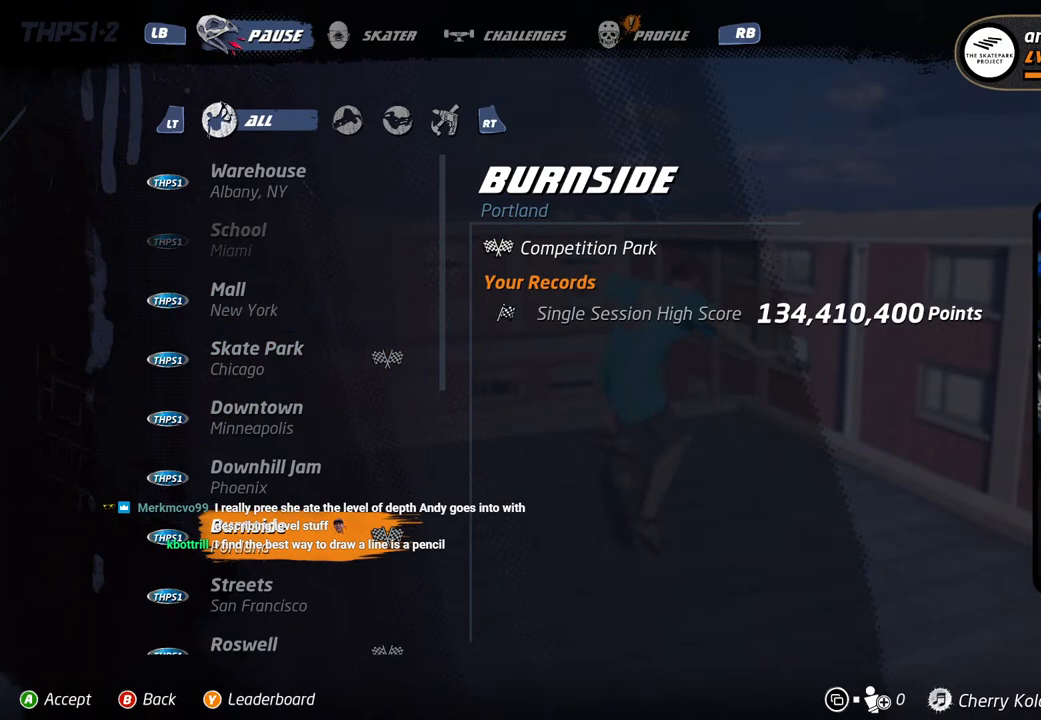
{"dt_ms": 500, "buttons": [], "left_stick": "center", "right_stick": "center", "events": [[17, "DPAD_DOWN", "down"], [117, "DPAD_DOWN", "up"], [367, "CROSS", "down"], [483, "CROSS", "up"]]}
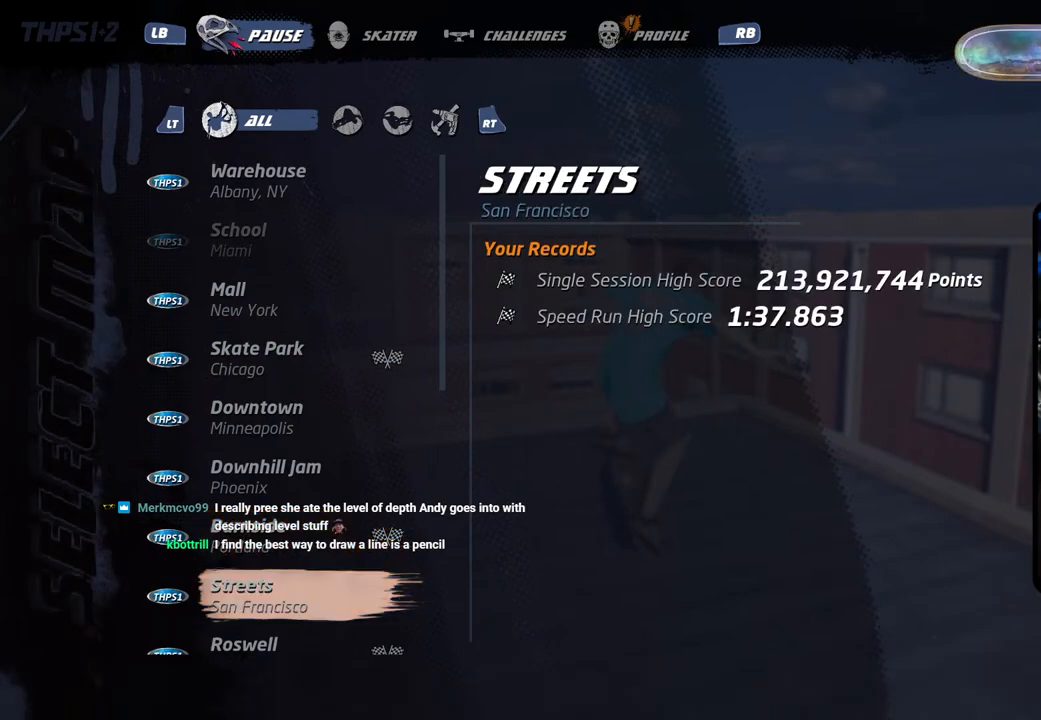
{"dt_ms": 500, "buttons": [], "left_stick": "center", "right_stick": "center", "events": []}
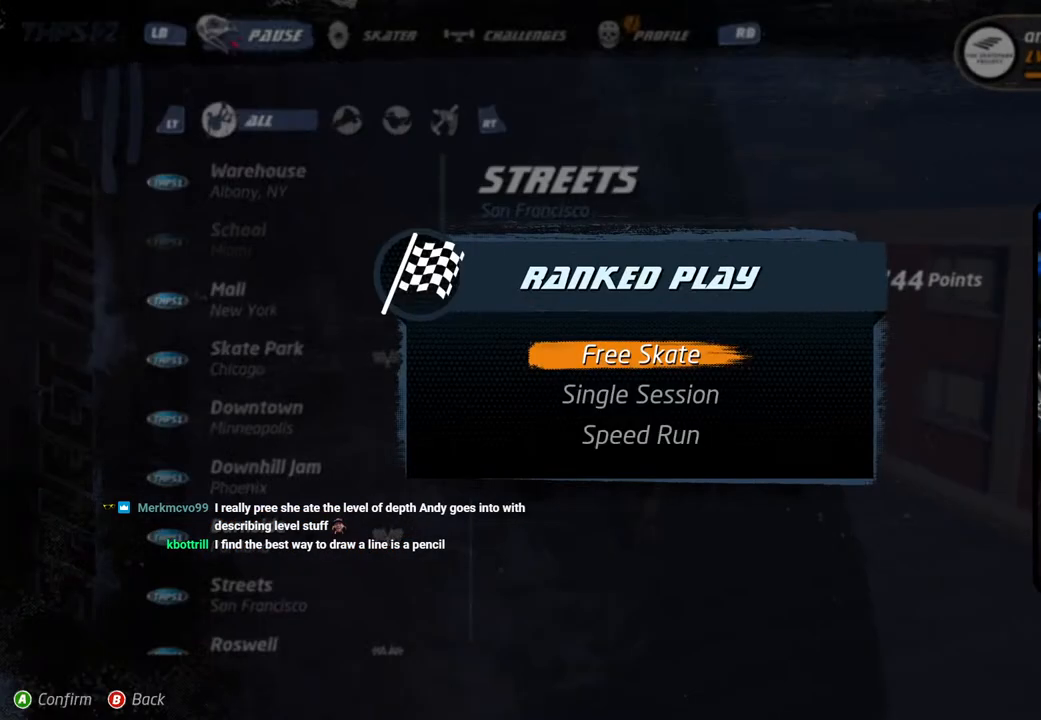
{"dt_ms": 500, "buttons": [], "left_stick": "center", "right_stick": "center", "events": [[133, "CROSS", "down"], [267, "CROSS", "up"]]}